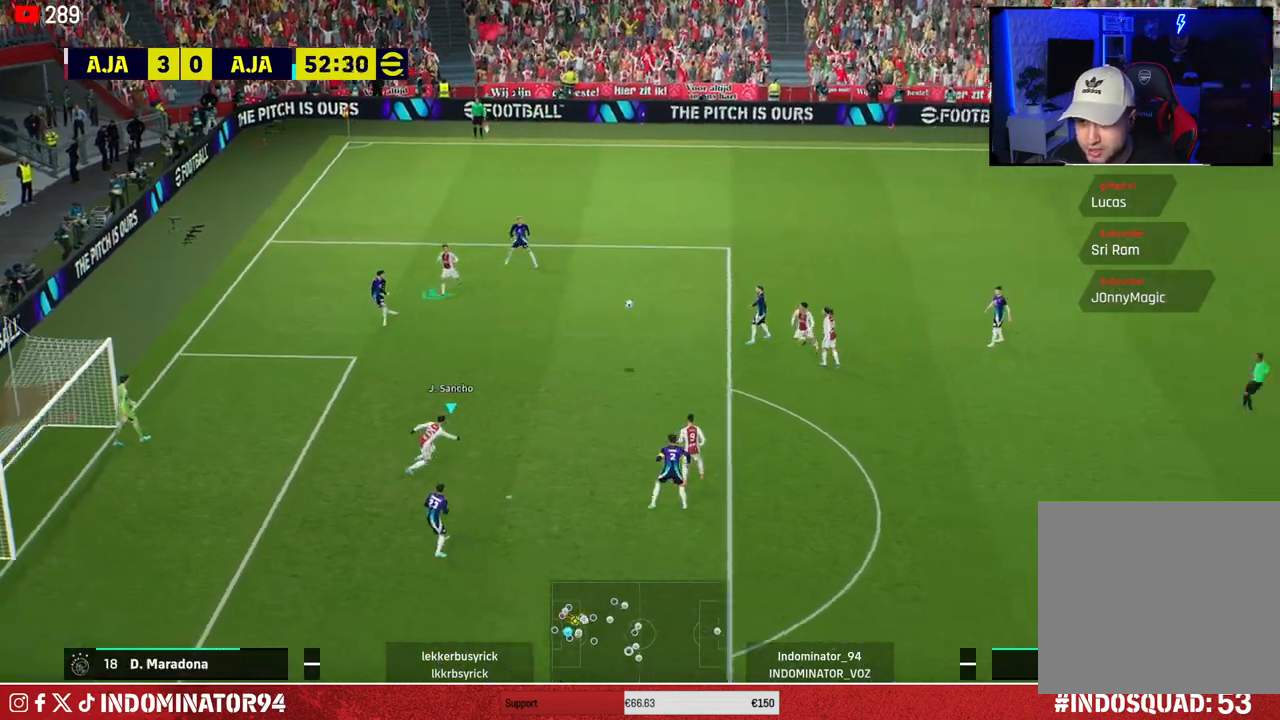
Gameplay with a controller (PlayStation layout); each line is a JSON object with the inputs held at the frame after it. "events" lists button and stick changes between this image and that frame as [ms after this image, input, new state], when the widget could be followed in between.
{"buttons": ["R1"], "left_stick": "up-left", "right_stick": "center", "events": [[83, "left_stick", "up-left"]]}
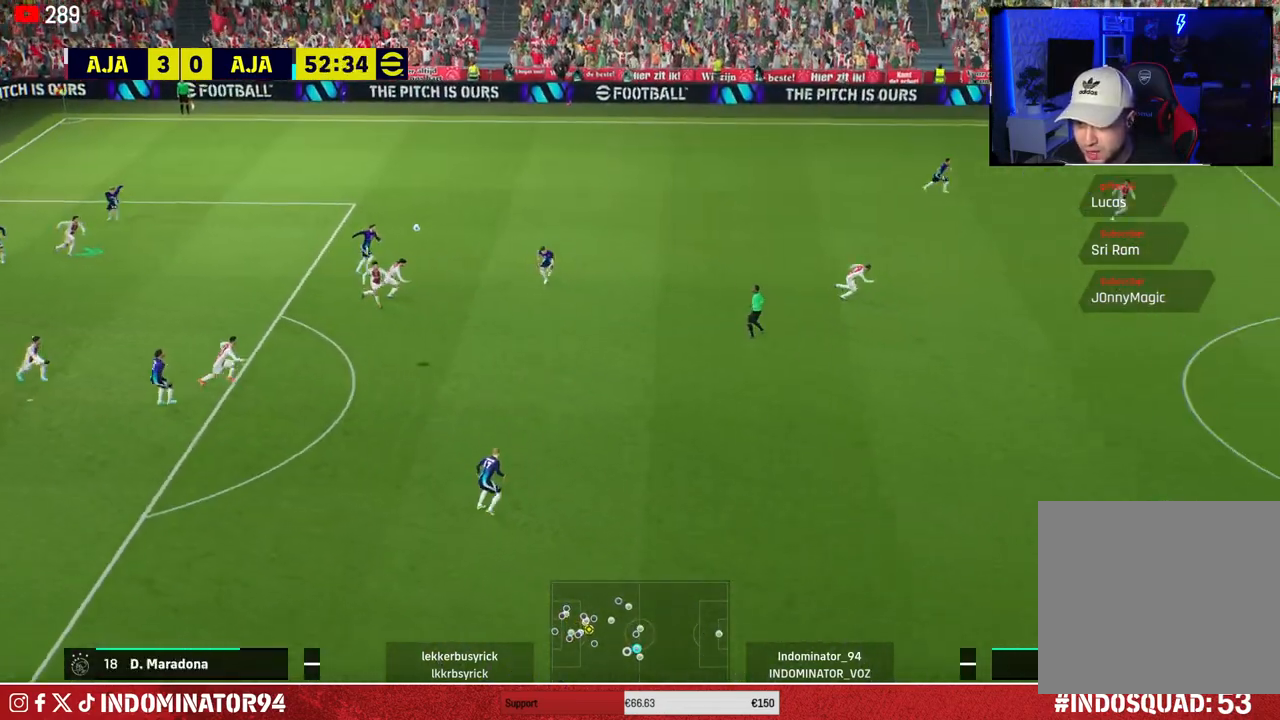
{"buttons": ["R1"], "left_stick": "left", "right_stick": "center", "events": [[67, "left_stick", "left"]]}
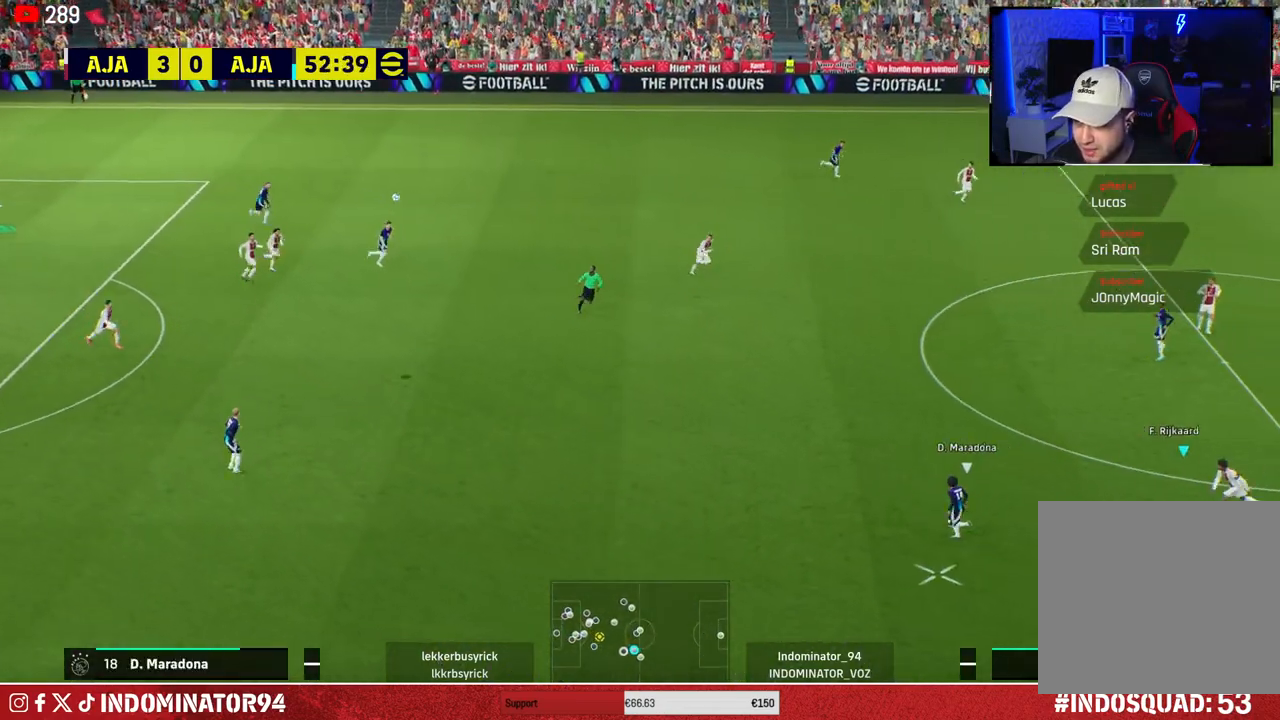
{"buttons": ["CROSS", "R1"], "left_stick": "left", "right_stick": "center", "events": [[483, "CROSS", "down"]]}
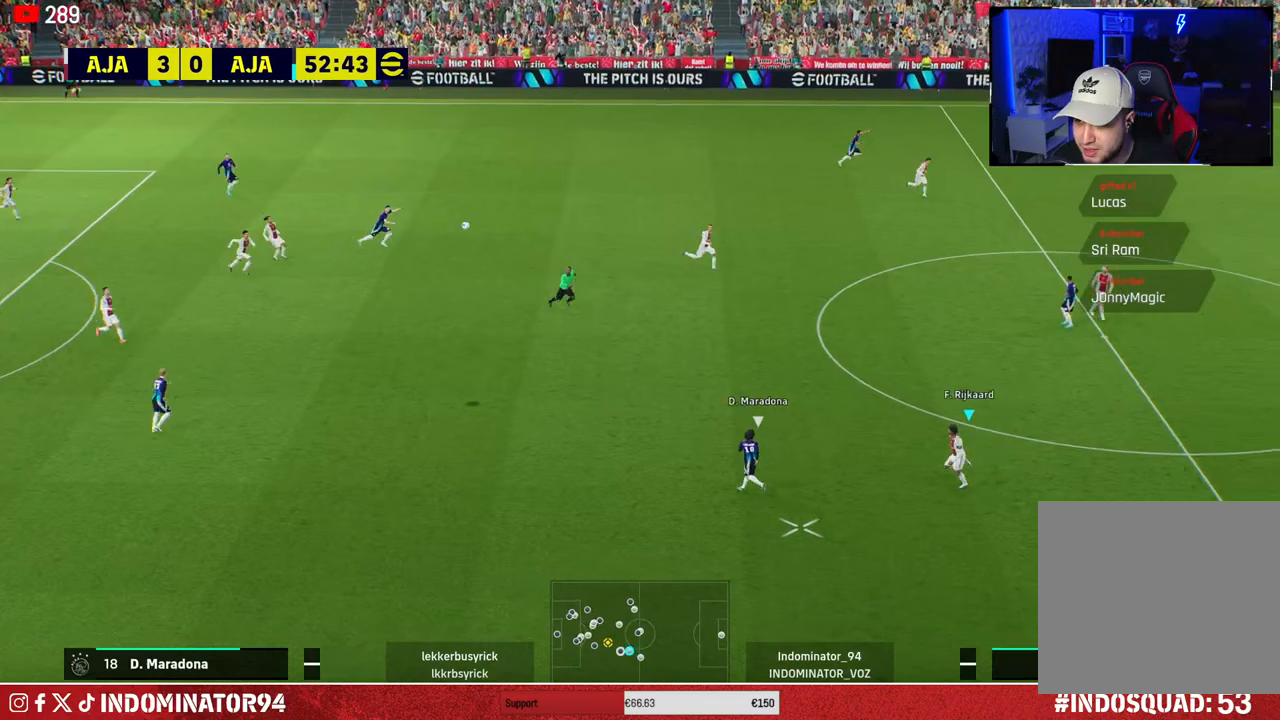
{"buttons": ["R1"], "left_stick": "up-left", "right_stick": "center", "events": [[17, "left_stick", "up-left"], [217, "CROSS", "up"]]}
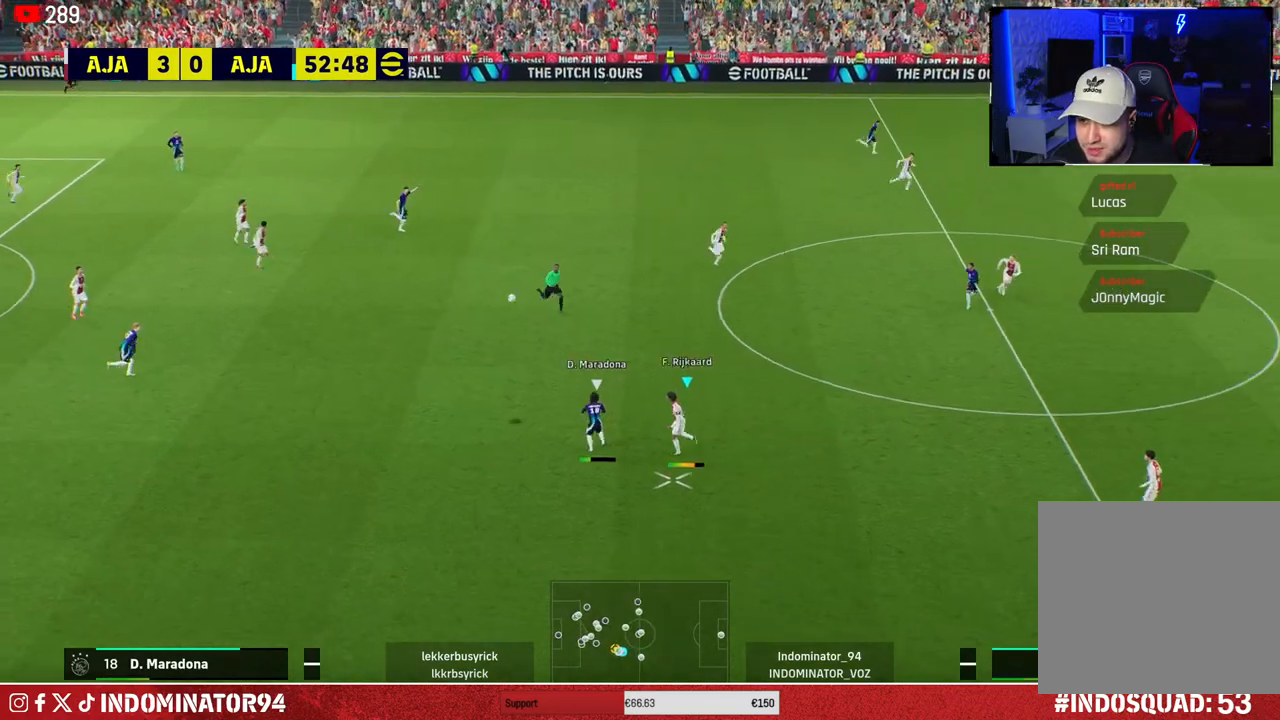
{"buttons": ["R1"], "left_stick": "down-right", "right_stick": "center", "events": [[267, "left_stick", "down-left"], [350, "left_stick", "down-right"]]}
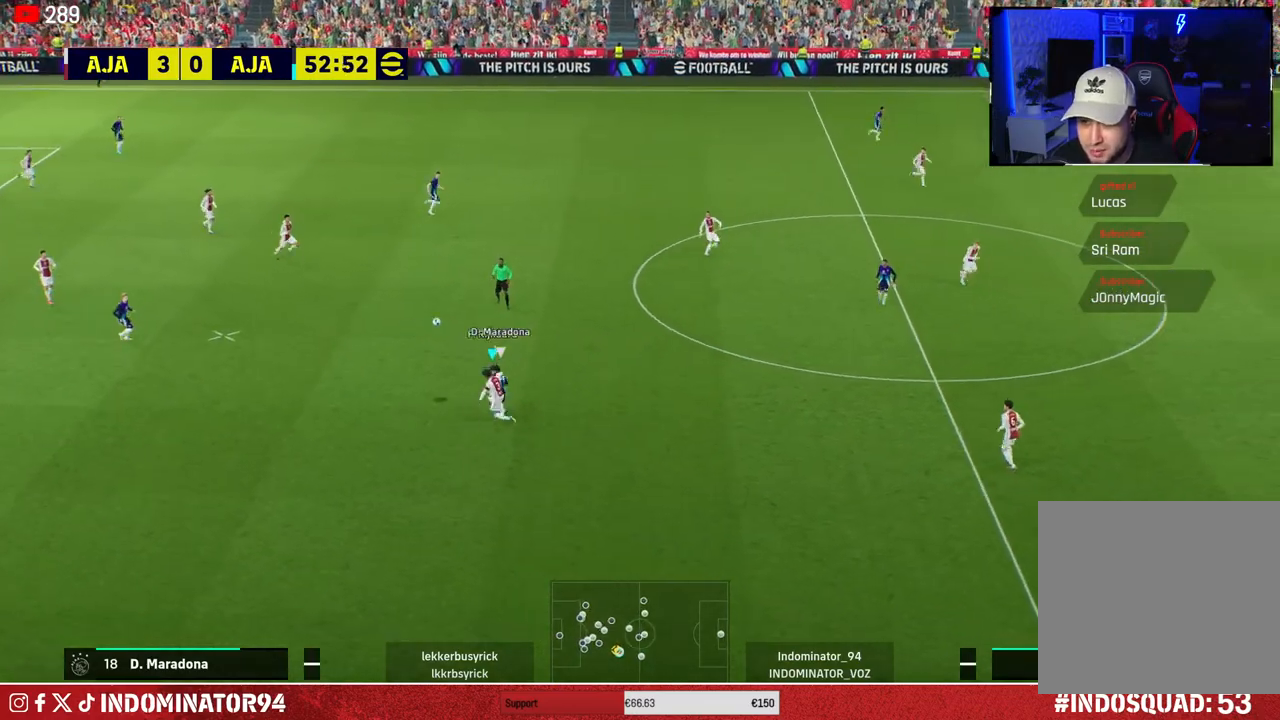
{"buttons": ["R1"], "left_stick": "down-right", "right_stick": "center", "events": [[283, "L1", "down"], [450, "L1", "up"]]}
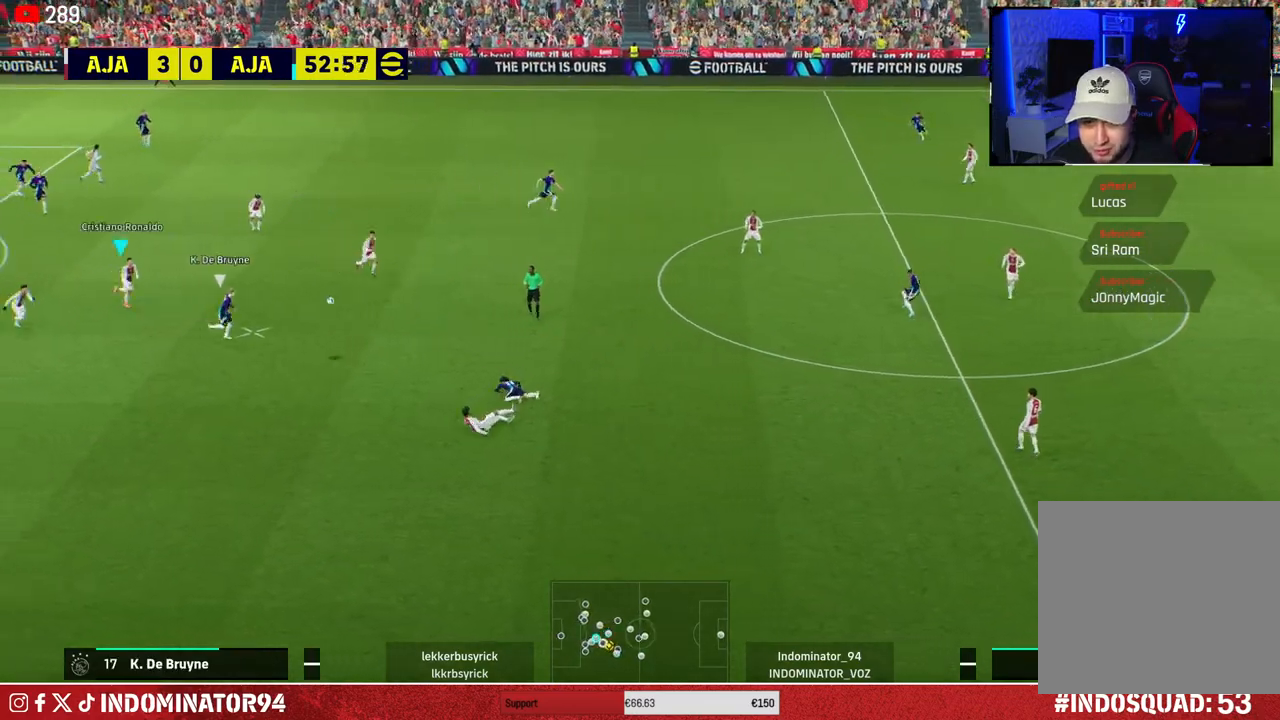
{"buttons": ["CROSS", "R1"], "left_stick": "down-right", "right_stick": "center", "events": [[83, "L1", "down"], [233, "CROSS", "down"], [233, "L1", "up"]]}
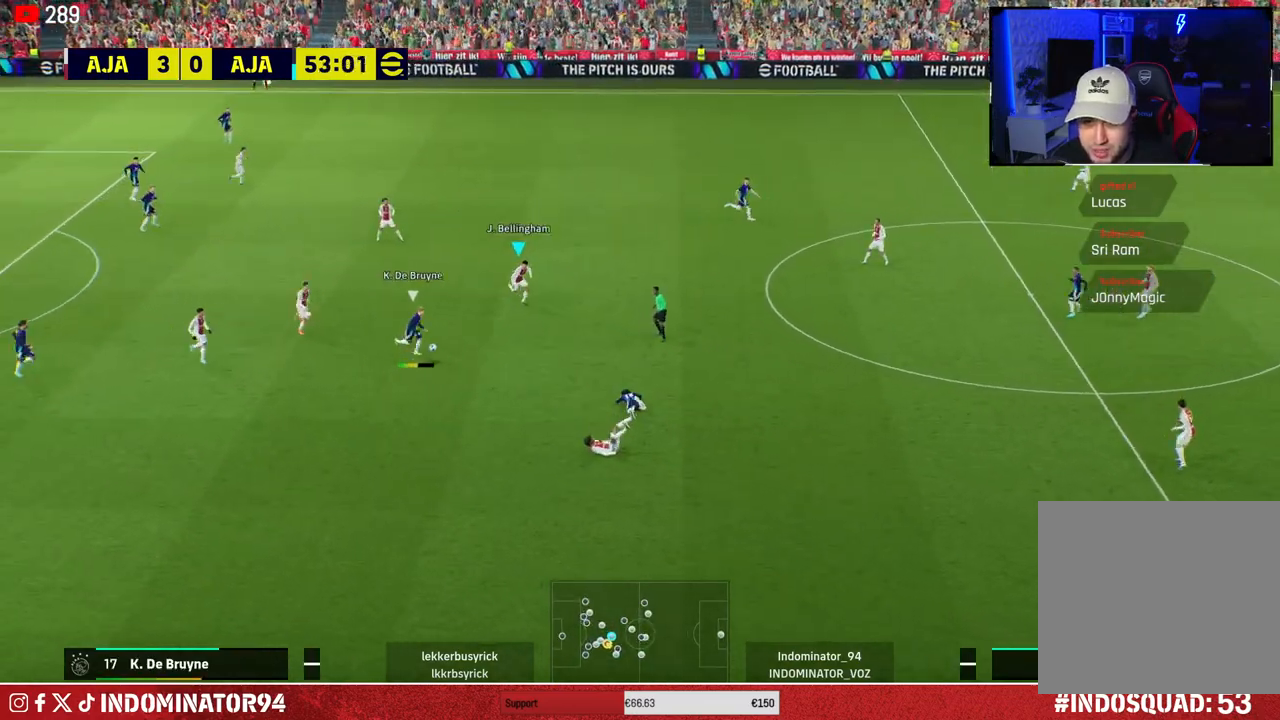
{"buttons": ["CROSS", "R1"], "left_stick": "down-right", "right_stick": "center", "events": []}
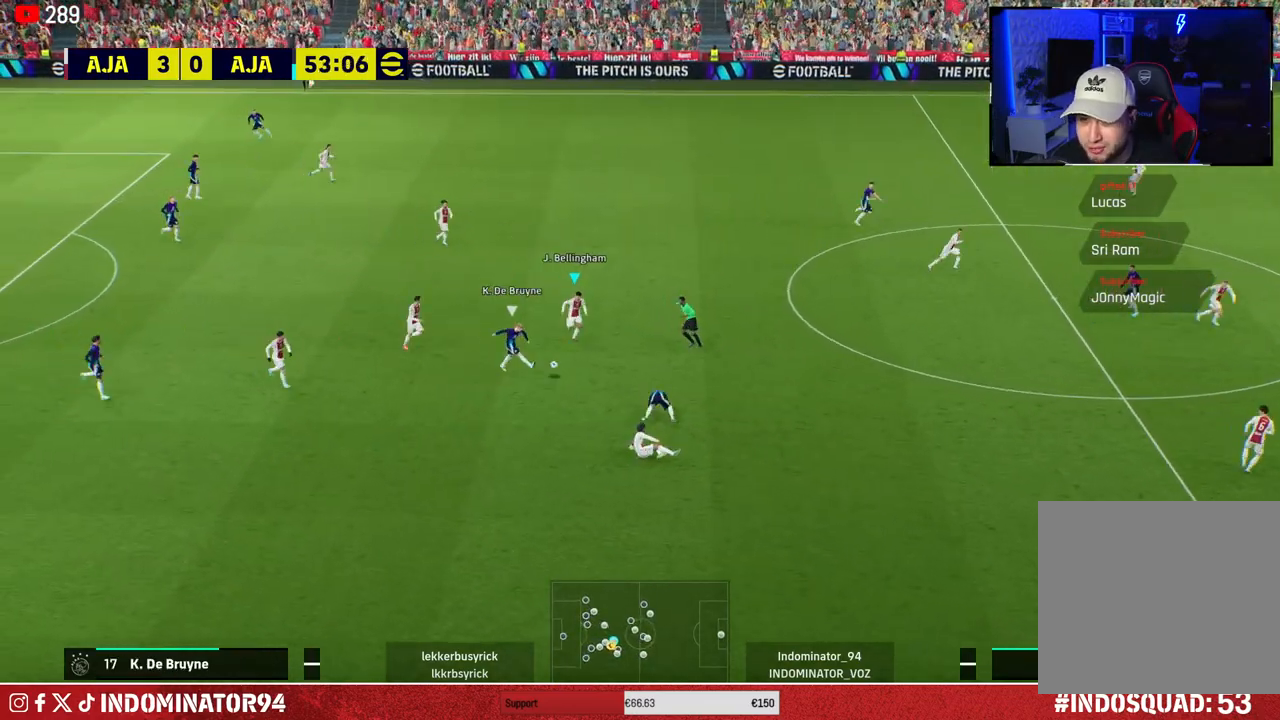
{"buttons": ["R1"], "left_stick": "left", "right_stick": "center", "events": [[133, "L1", "down"], [133, "left_stick", "down-left"], [200, "left_stick", "left"], [283, "L1", "up"], [333, "CROSS", "up"]]}
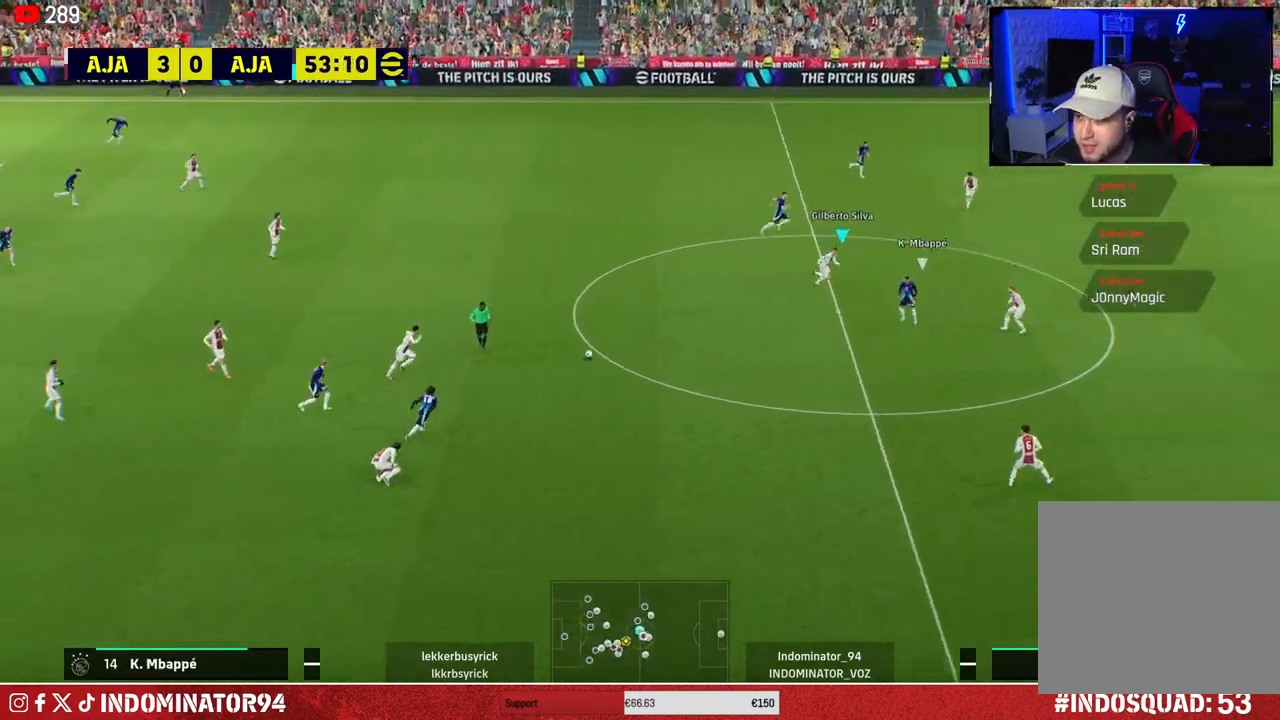
{"buttons": ["CROSS", "R1"], "left_stick": "down-left", "right_stick": "center", "events": [[183, "left_stick", "down"], [250, "left_stick", "down-right"], [317, "CROSS", "down"], [483, "left_stick", "down-left"]]}
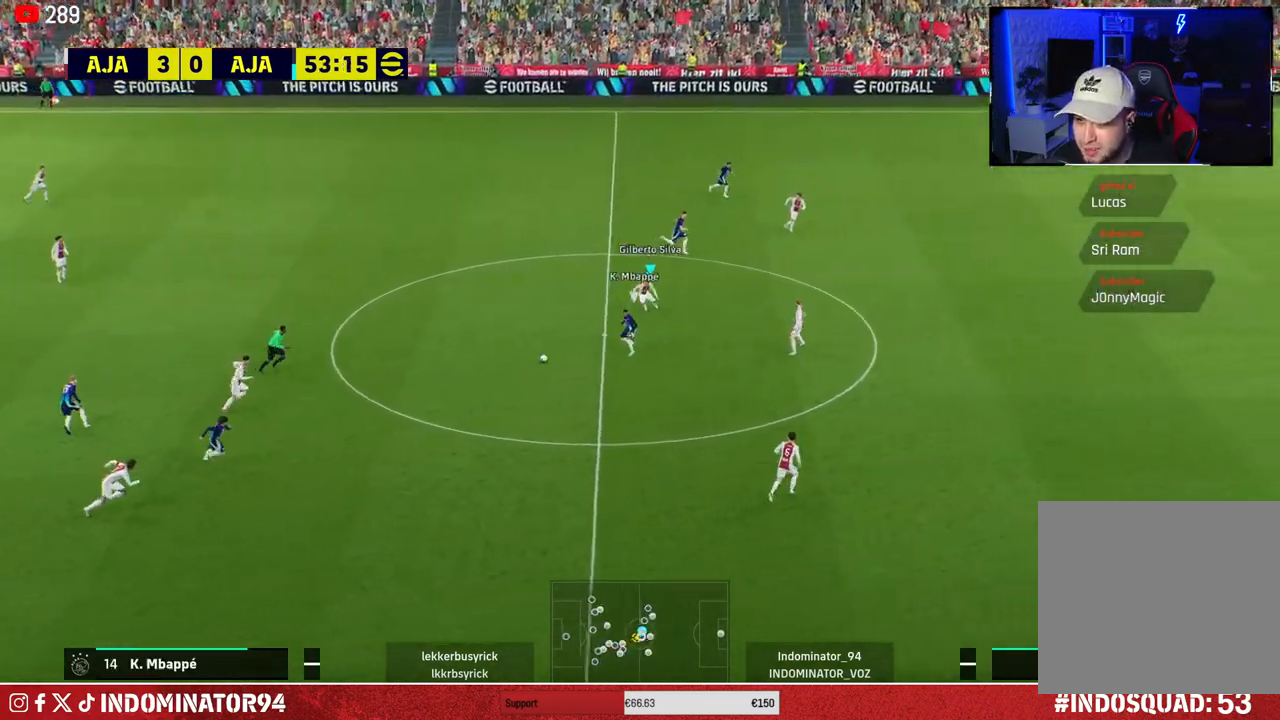
{"buttons": ["CROSS", "R1"], "left_stick": "down-left", "right_stick": "center", "events": [[33, "left_stick", "left"], [250, "left_stick", "down-left"]]}
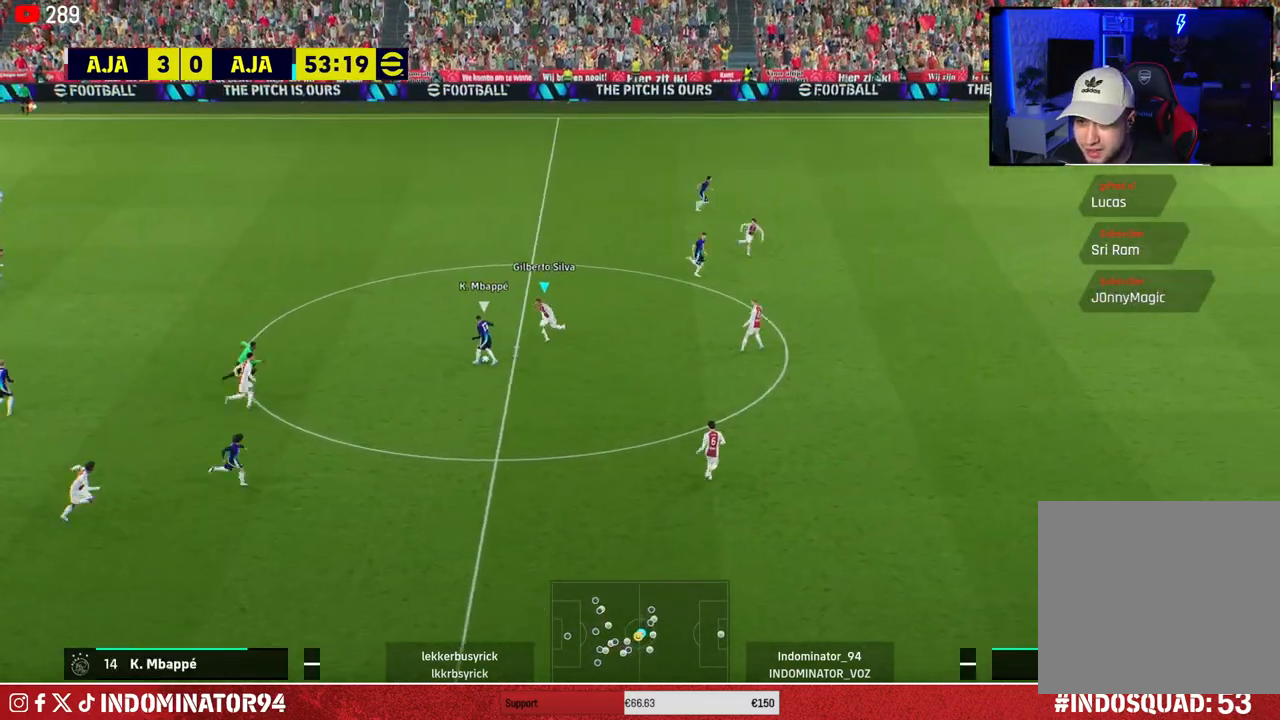
{"buttons": ["CROSS", "R1"], "left_stick": "up-left", "right_stick": "center", "events": [[17, "left_stick", "up-left"]]}
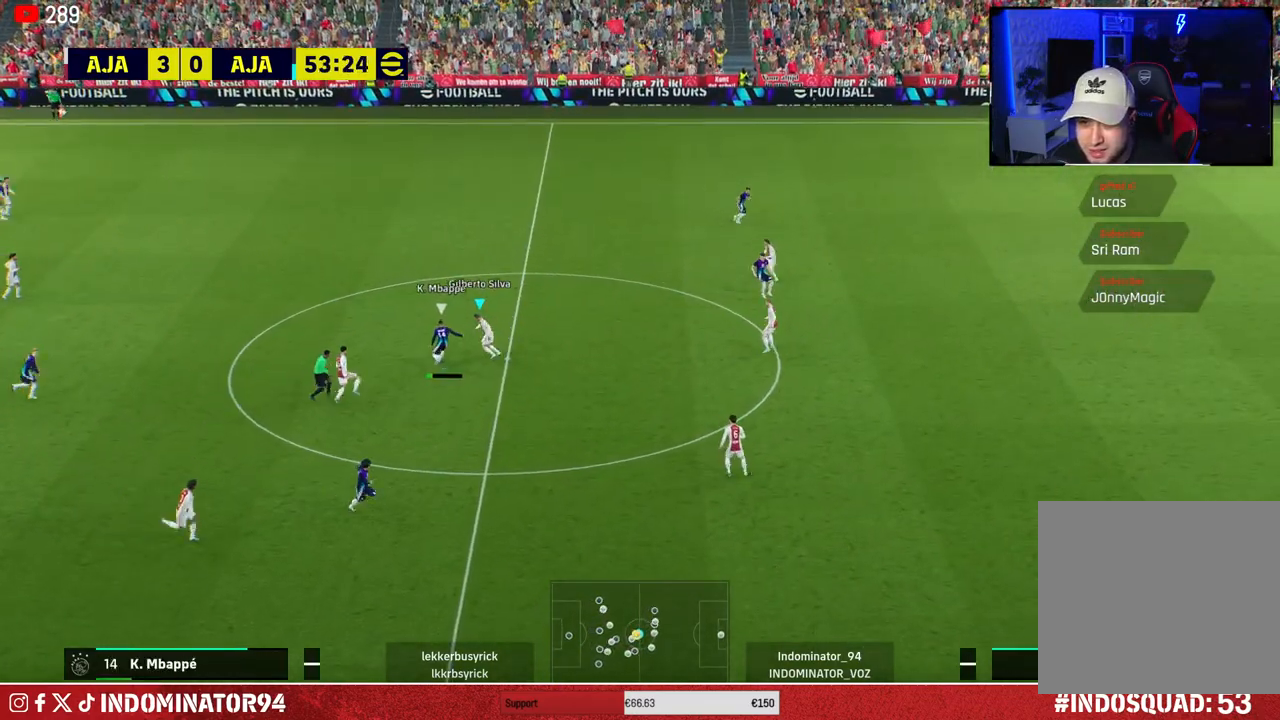
{"buttons": ["R1"], "left_stick": "up-left", "right_stick": "center", "events": [[217, "left_stick", "up"], [317, "CROSS", "up"], [367, "L1", "down"], [467, "left_stick", "up-left"], [500, "L1", "up"]]}
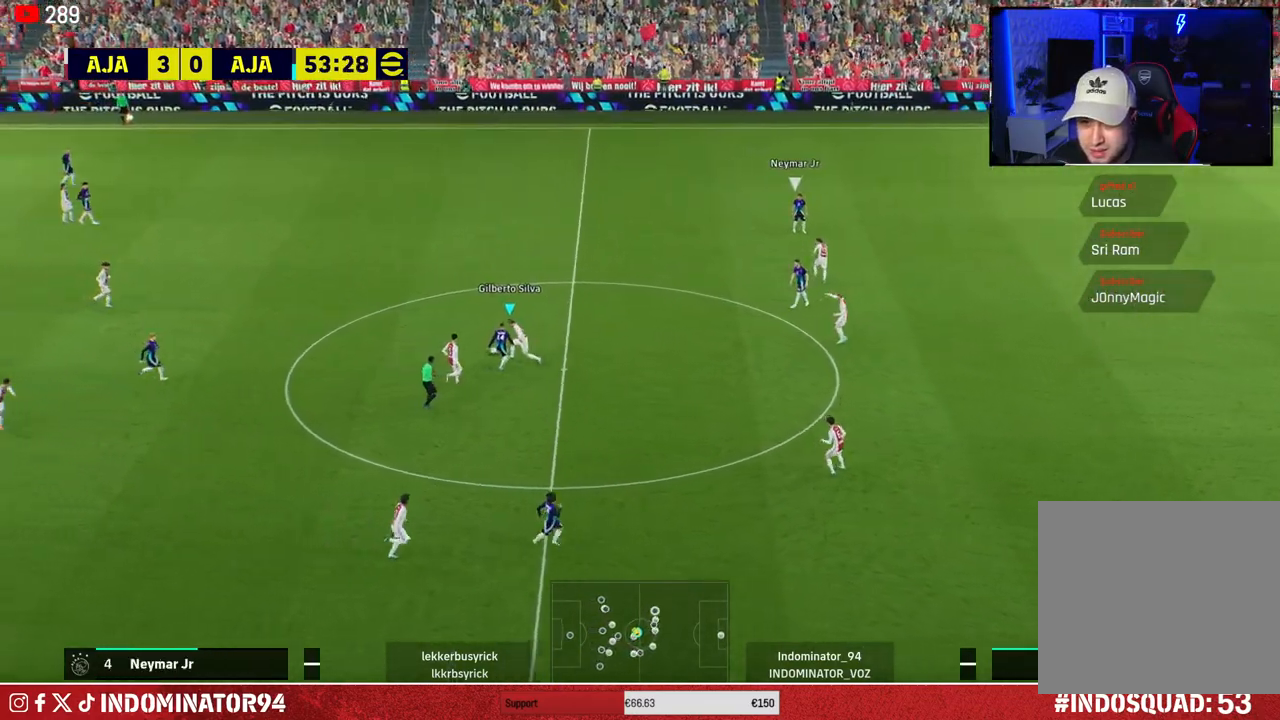
{"buttons": ["R1"], "left_stick": "up-left", "right_stick": "center", "events": []}
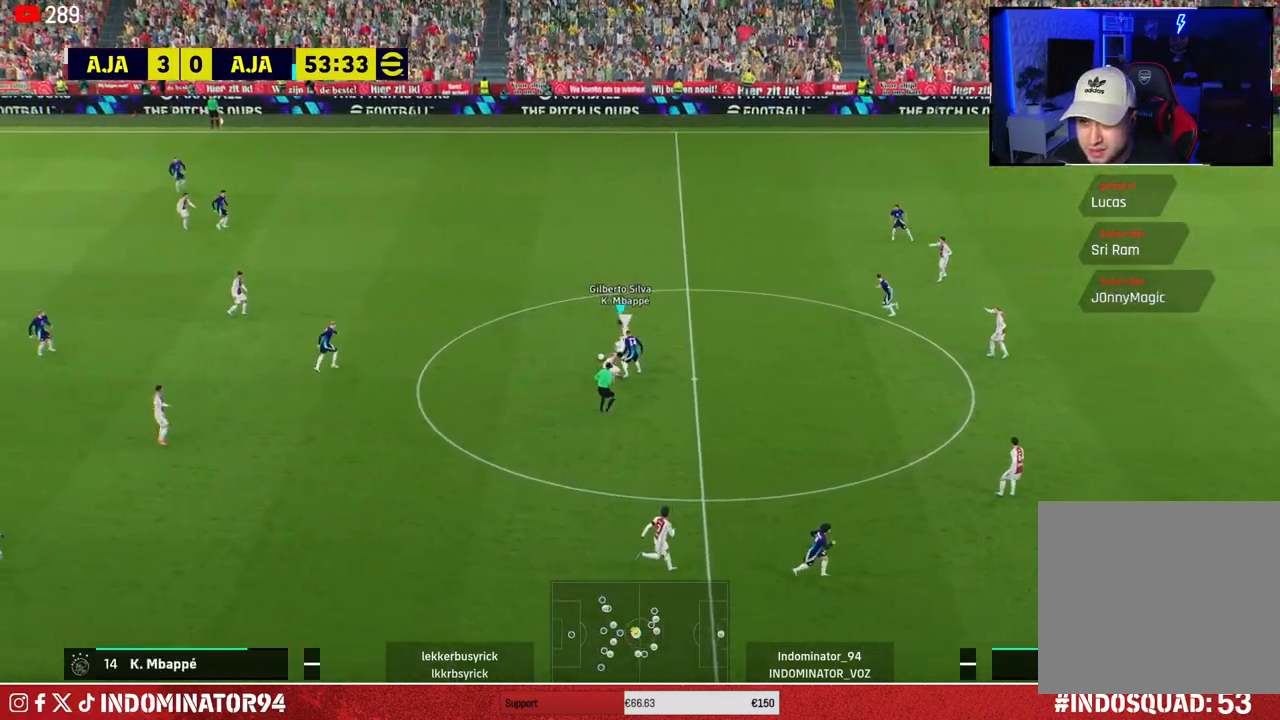
{"buttons": ["CROSS"], "left_stick": "up-left", "right_stick": "center", "events": [[200, "R1", "up"], [500, "CROSS", "down"]]}
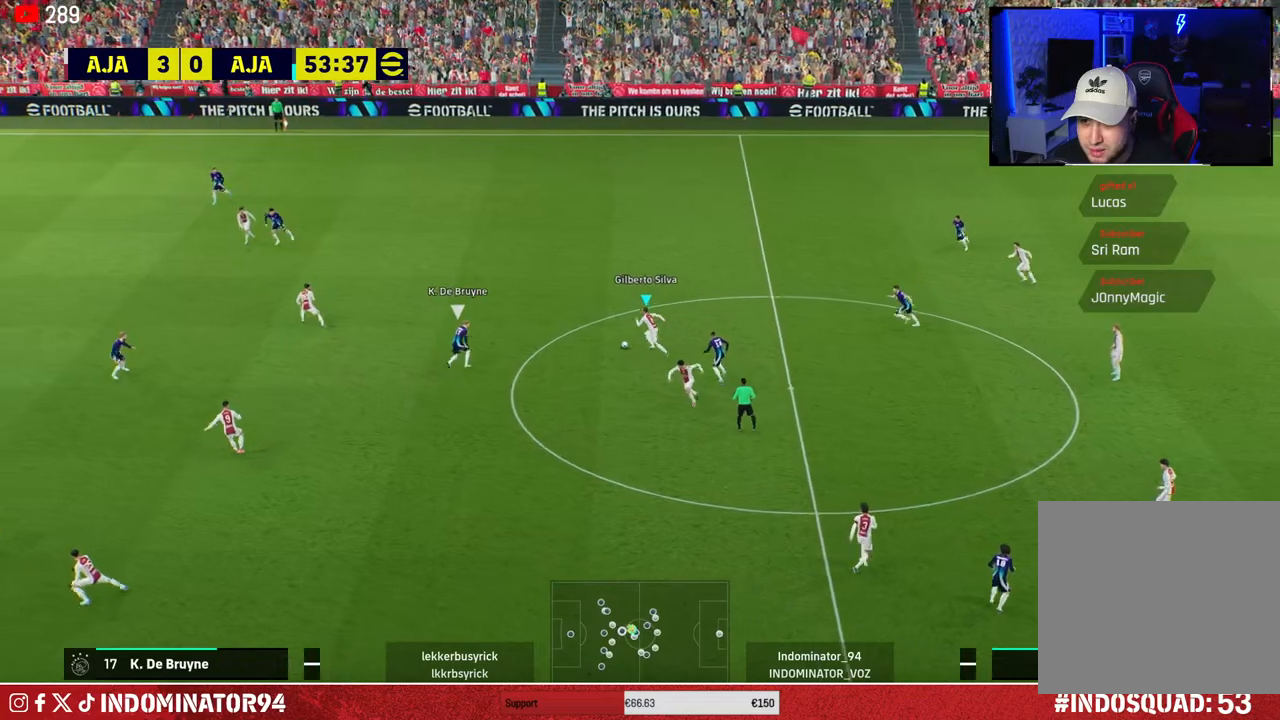
{"buttons": [], "left_stick": "down-left", "right_stick": "center", "events": [[67, "left_stick", "down-left"], [183, "CROSS", "up"]]}
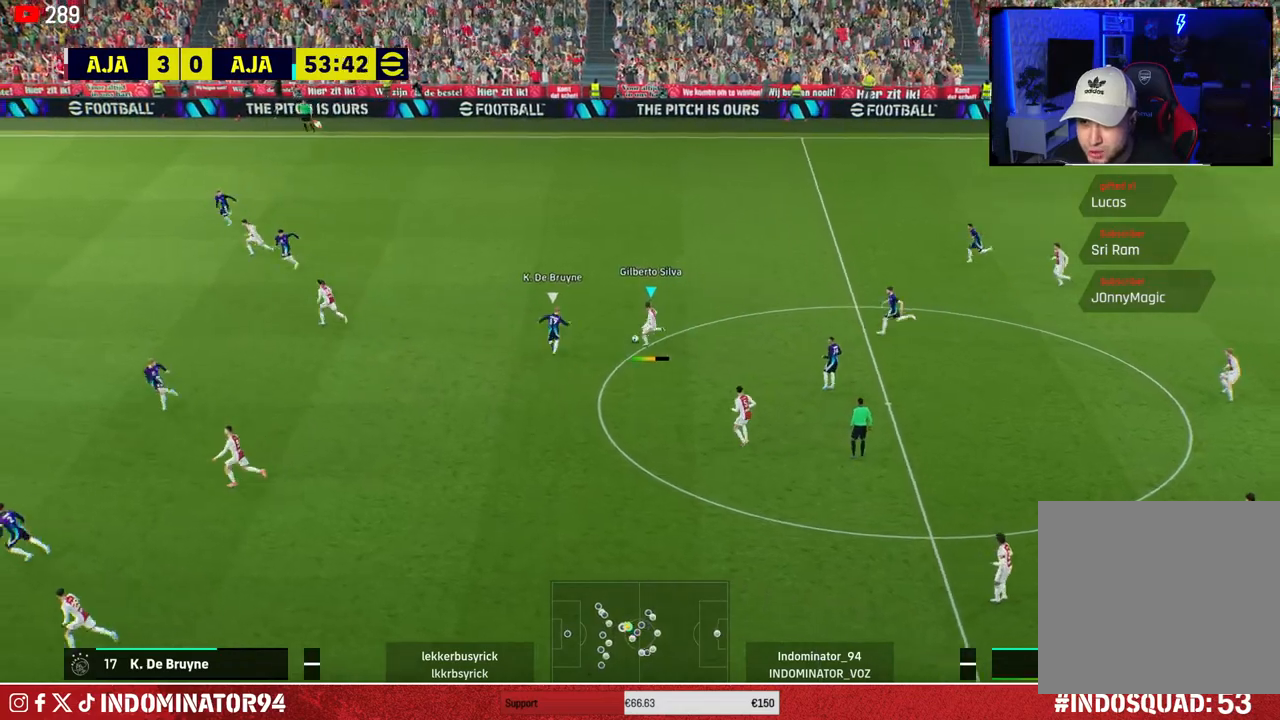
{"buttons": [], "left_stick": "up-right", "right_stick": "center", "events": [[50, "left_stick", "up-left"], [100, "left_stick", "up-right"]]}
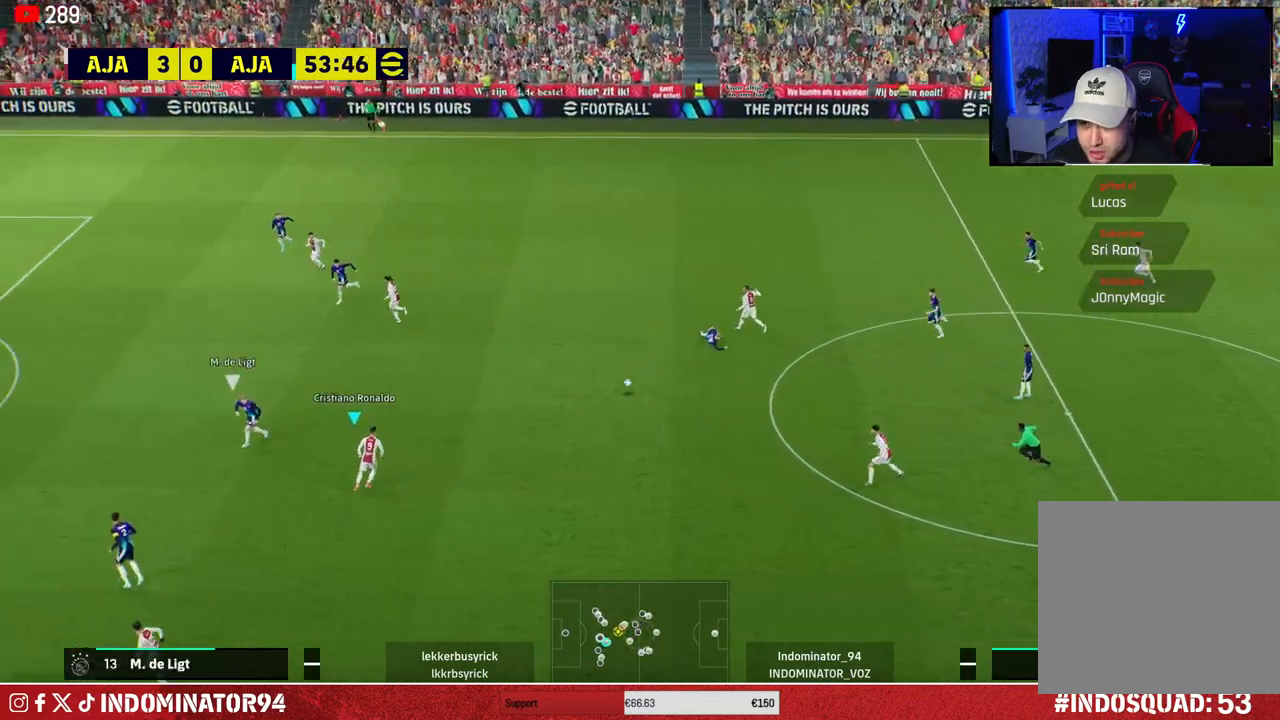
{"buttons": [], "left_stick": "down-left", "right_stick": "center", "events": [[150, "left_stick", "up-left"], [267, "left_stick", "down-left"]]}
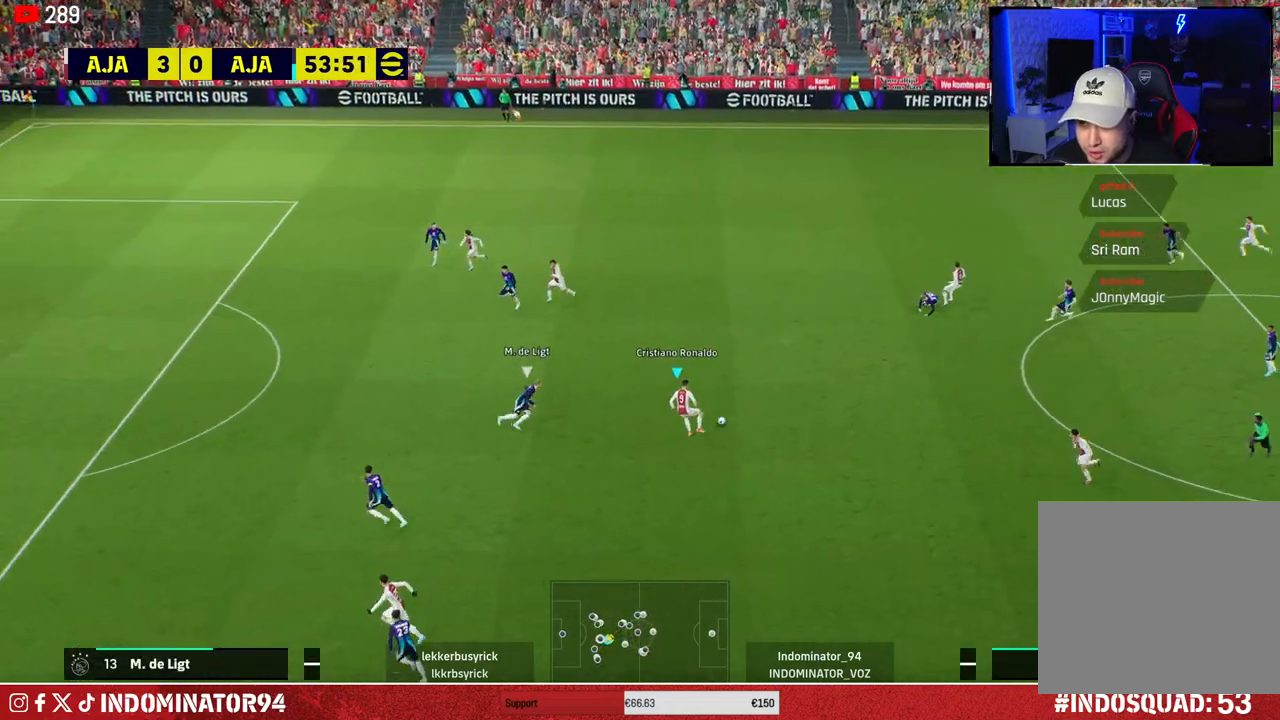
{"buttons": [], "left_stick": "down-right", "right_stick": "center", "events": [[67, "left_stick", "down-right"], [233, "CROSS", "down"], [267, "L1", "down"], [317, "CROSS", "up"], [383, "L1", "up"]]}
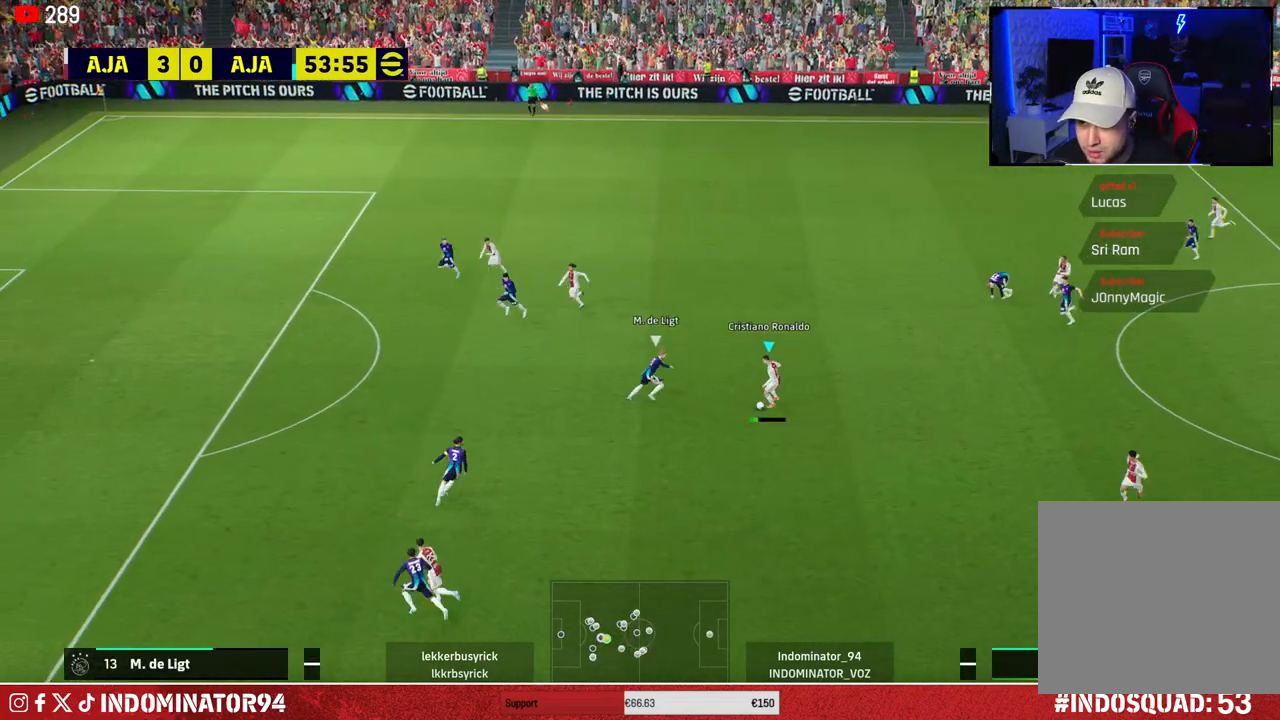
{"buttons": ["R1"], "left_stick": "left", "right_stick": "center", "events": [[150, "left_stick", "down-left"], [283, "R1", "down"], [500, "left_stick", "left"]]}
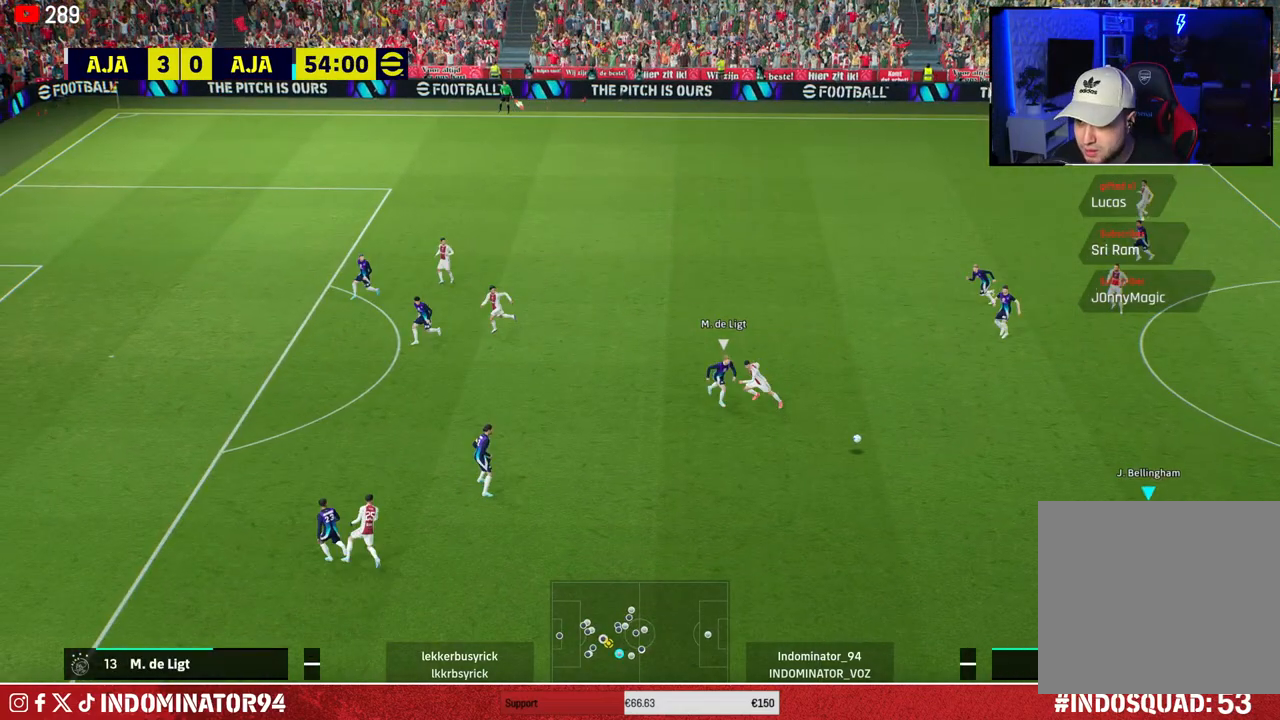
{"buttons": [], "left_stick": "up-left", "right_stick": "center", "events": [[83, "R1", "up"], [467, "left_stick", "up-left"]]}
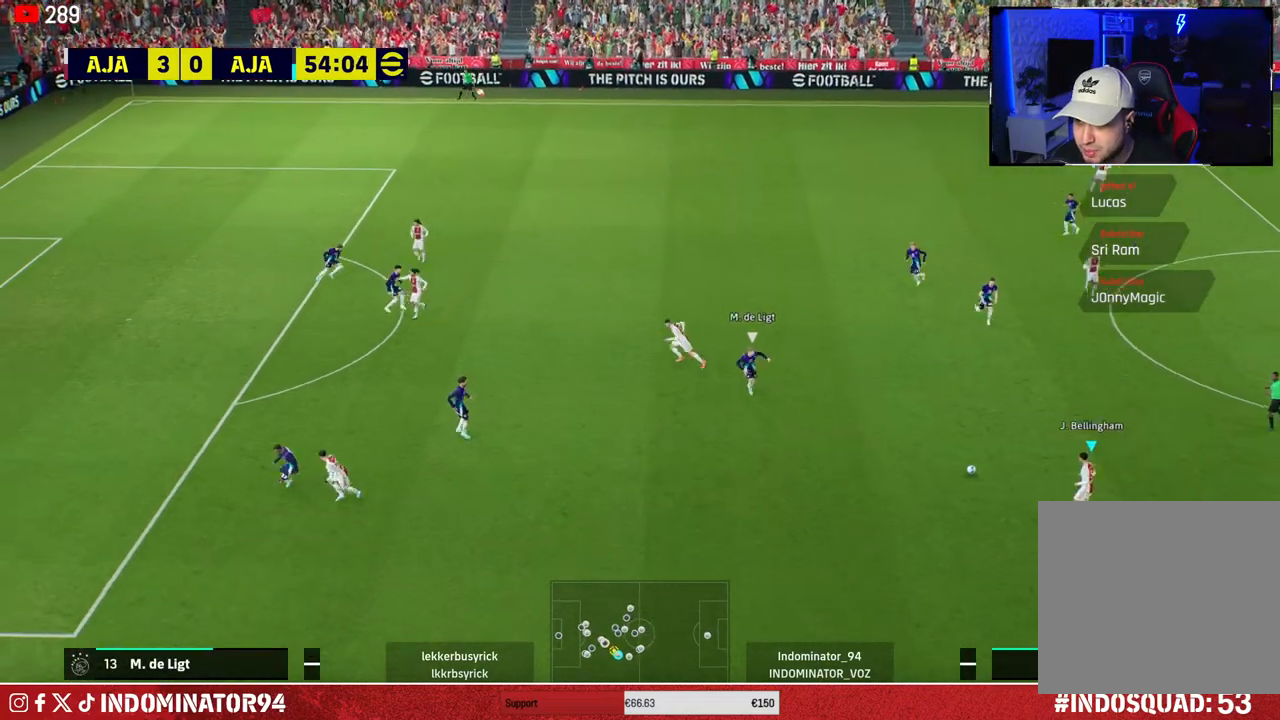
{"buttons": [], "left_stick": "left", "right_stick": "center", "events": [[383, "left_stick", "left"]]}
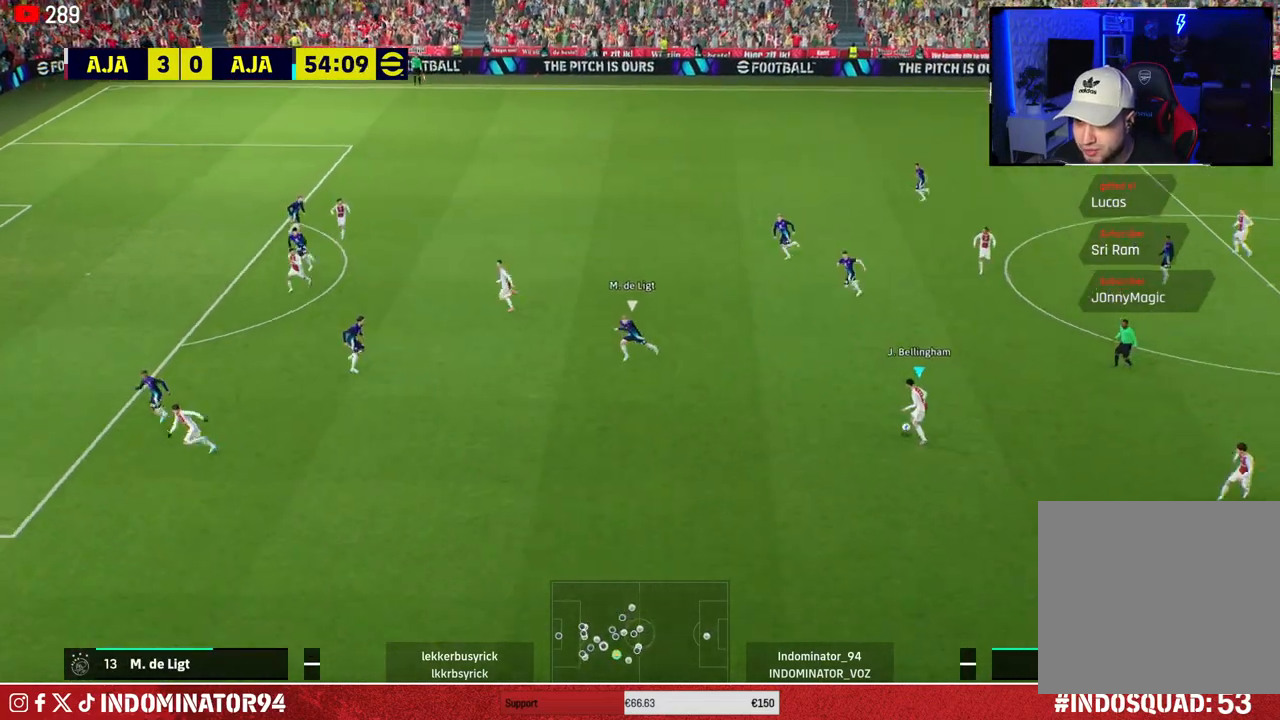
{"buttons": ["R1"], "left_stick": "down-left", "right_stick": "center", "events": [[150, "left_stick", "down-left"], [250, "R1", "down"]]}
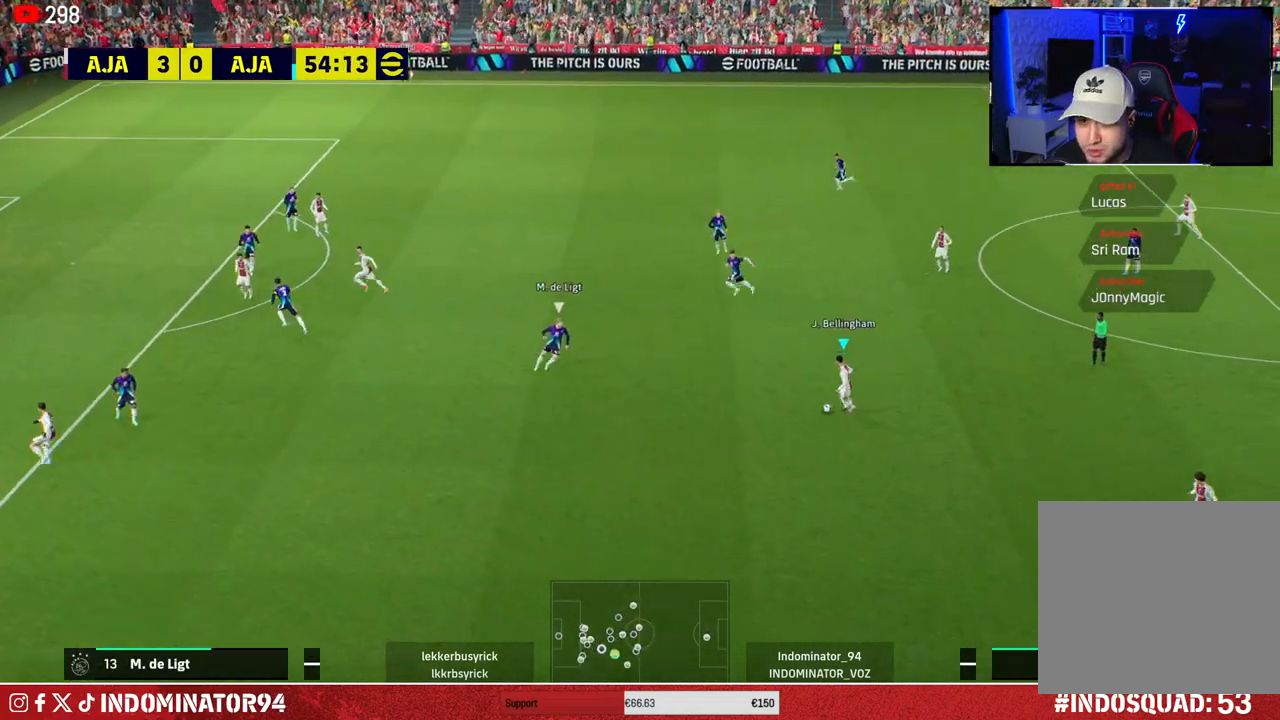
{"buttons": [], "left_stick": "up-left", "right_stick": "center", "events": [[117, "R1", "up"], [200, "left_stick", "up-left"]]}
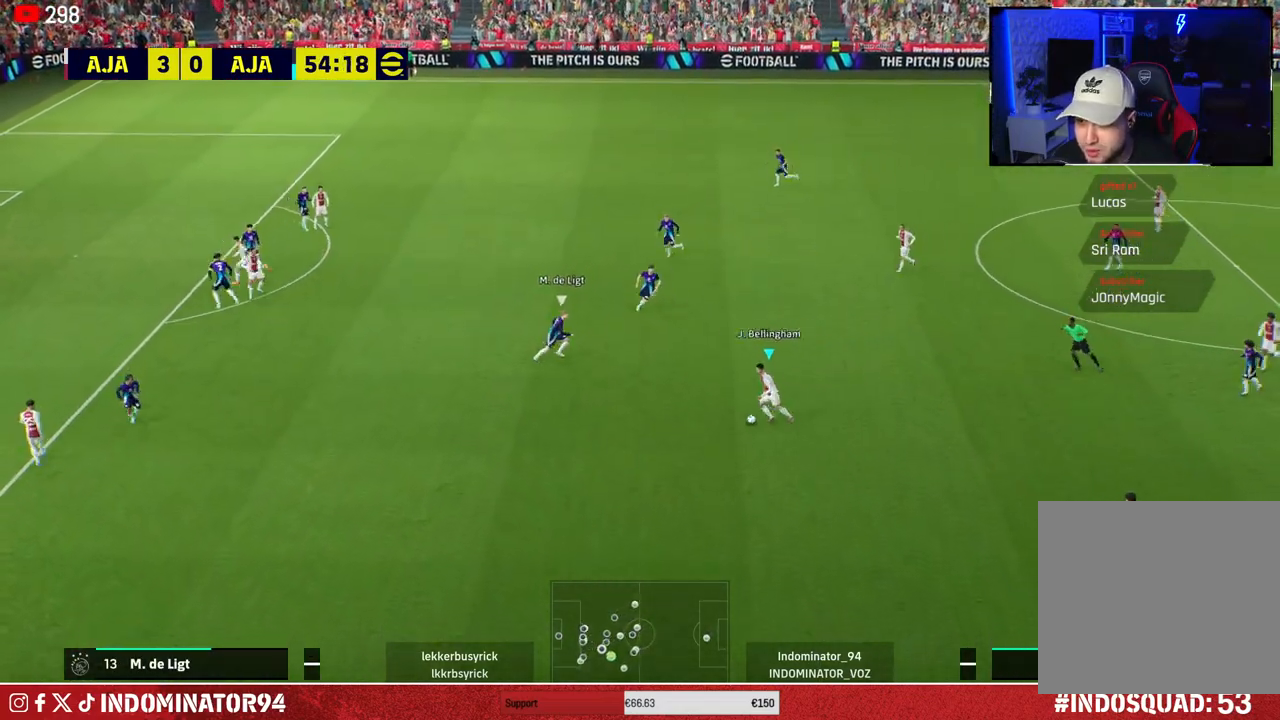
{"buttons": ["CROSS"], "left_stick": "up-right", "right_stick": "center", "events": [[233, "left_stick", "up-right"], [500, "CROSS", "down"]]}
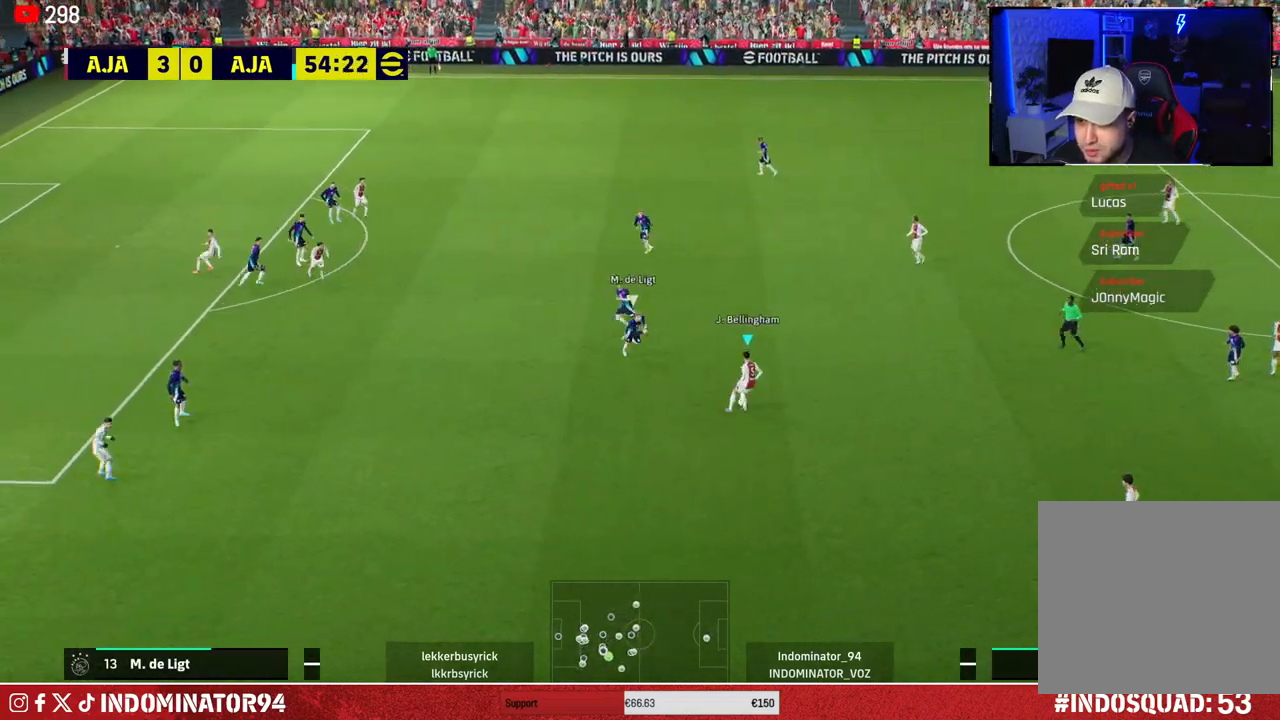
{"buttons": ["R1"], "left_stick": "left", "right_stick": "center", "events": [[133, "CROSS", "up"], [400, "left_stick", "left"], [500, "R1", "down"]]}
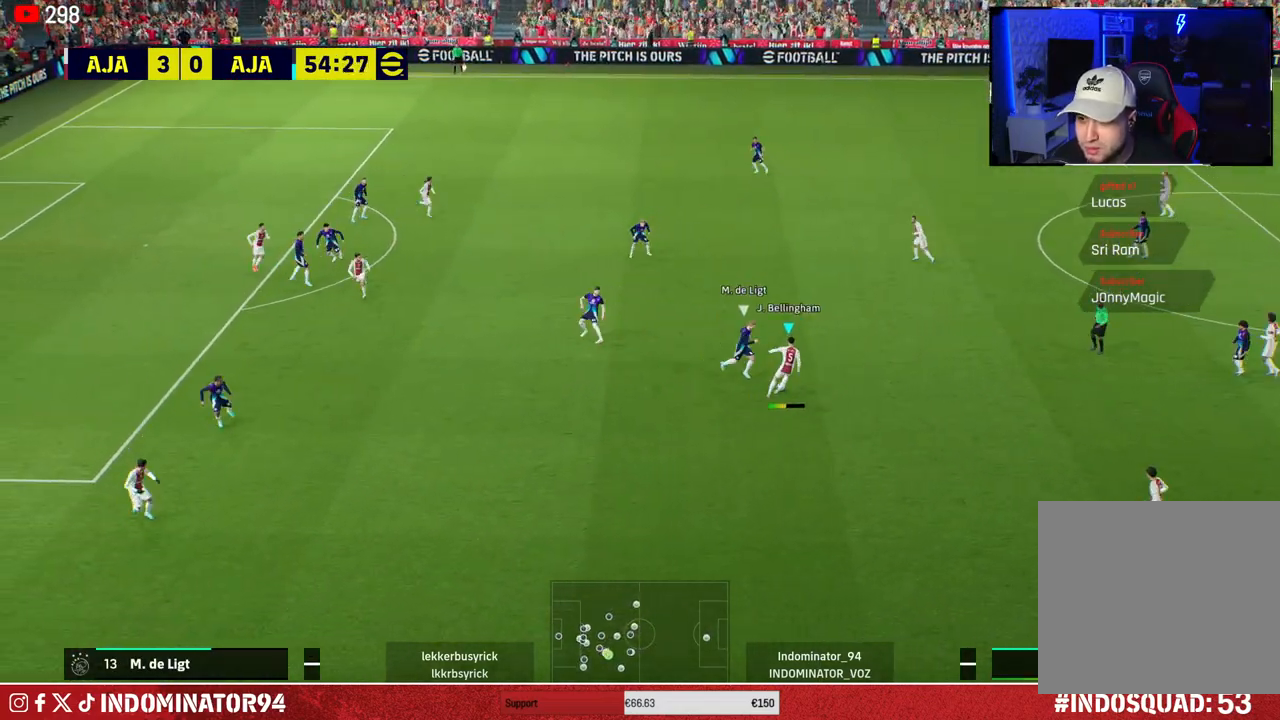
{"buttons": [], "left_stick": "up-left", "right_stick": "center", "events": [[150, "left_stick", "down-left"], [200, "R1", "up"], [400, "left_stick", "up-left"]]}
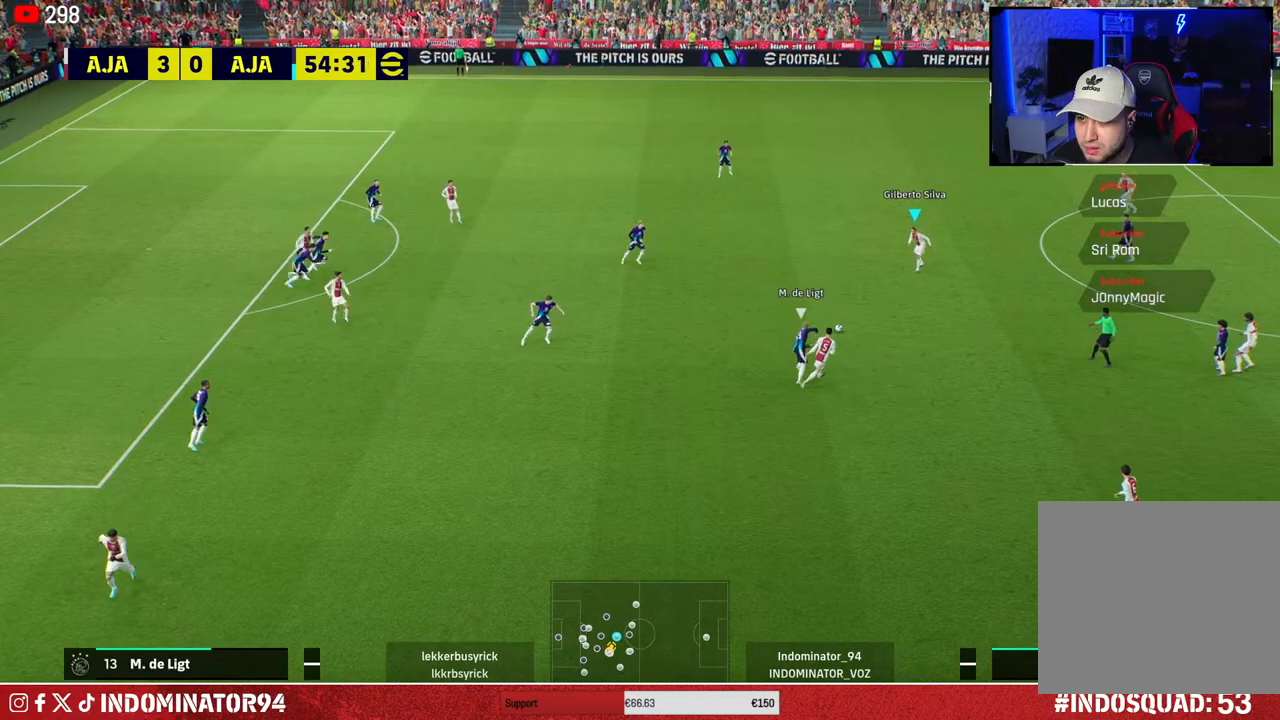
{"buttons": [], "left_stick": "up-left", "right_stick": "center", "events": []}
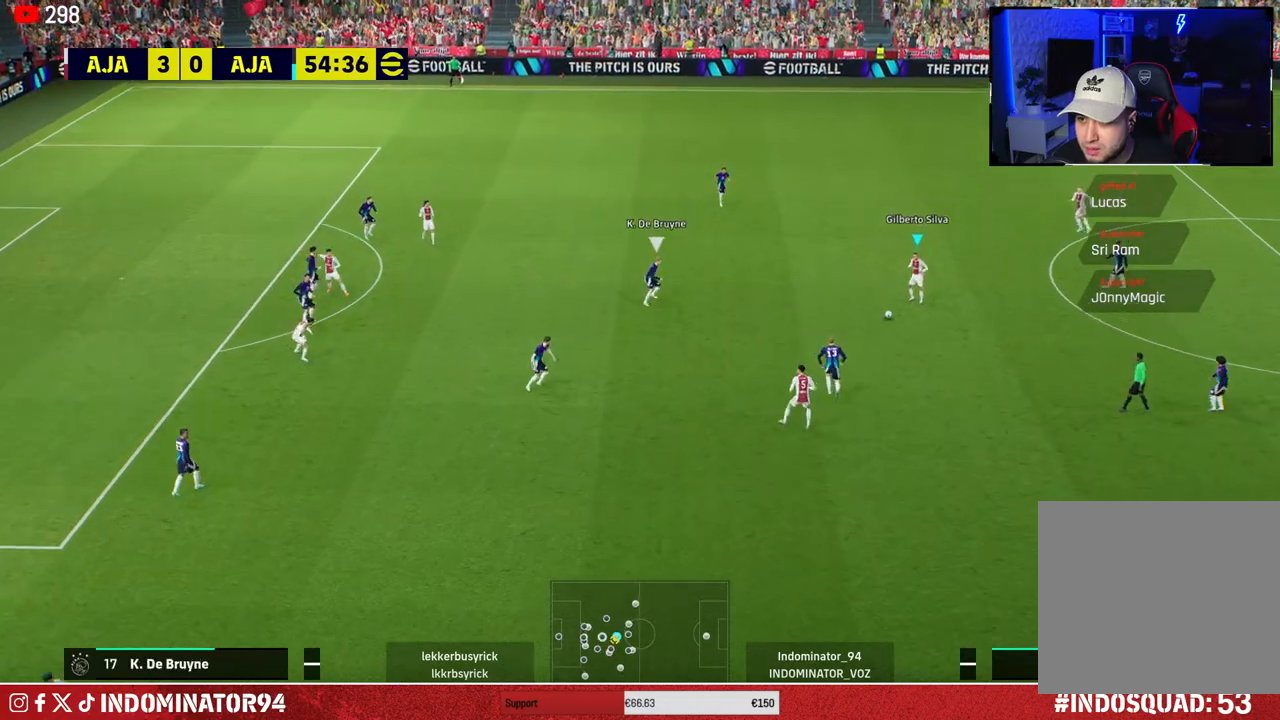
{"buttons": [], "left_stick": "down-left", "right_stick": "center", "events": [[333, "left_stick", "down-left"]]}